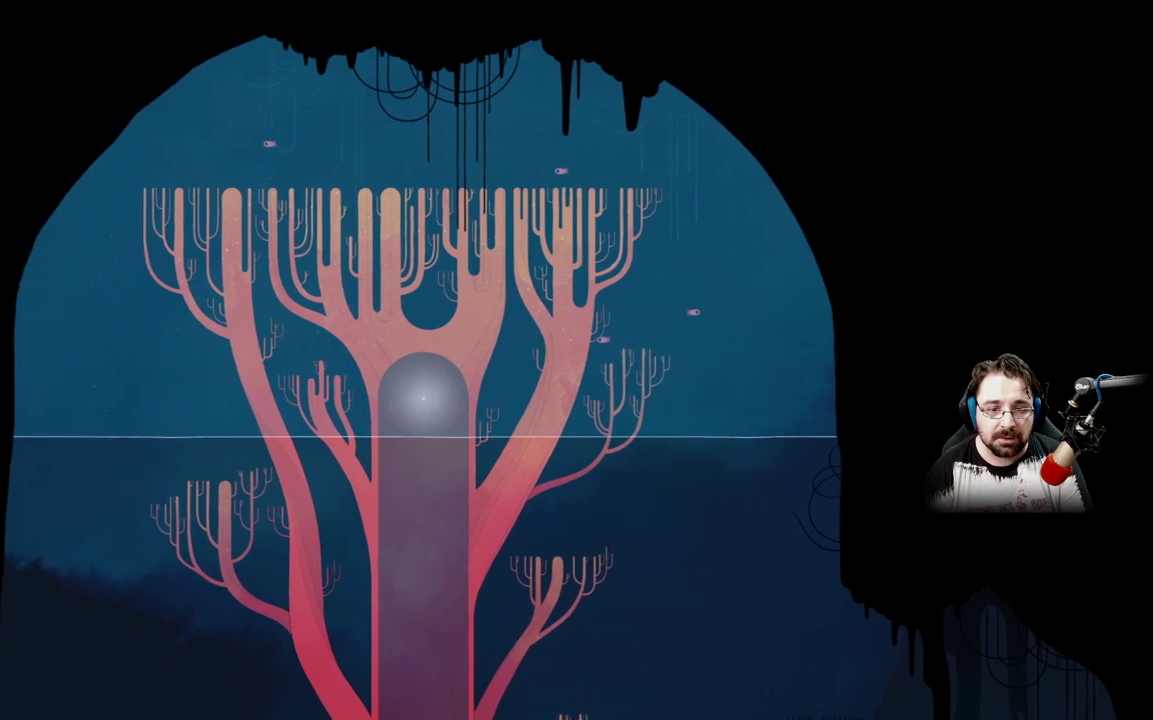
Gameplay with a controller (Xbox layout); each line is a JSON object with the inputs held at the frame after it. "events" lists button and stick changes between this image and that frame as [ms after this image, input, new state], when the widget could be followed in between.
{"buttons": [], "left_stick": "down-left", "right_stick": "center", "events": []}
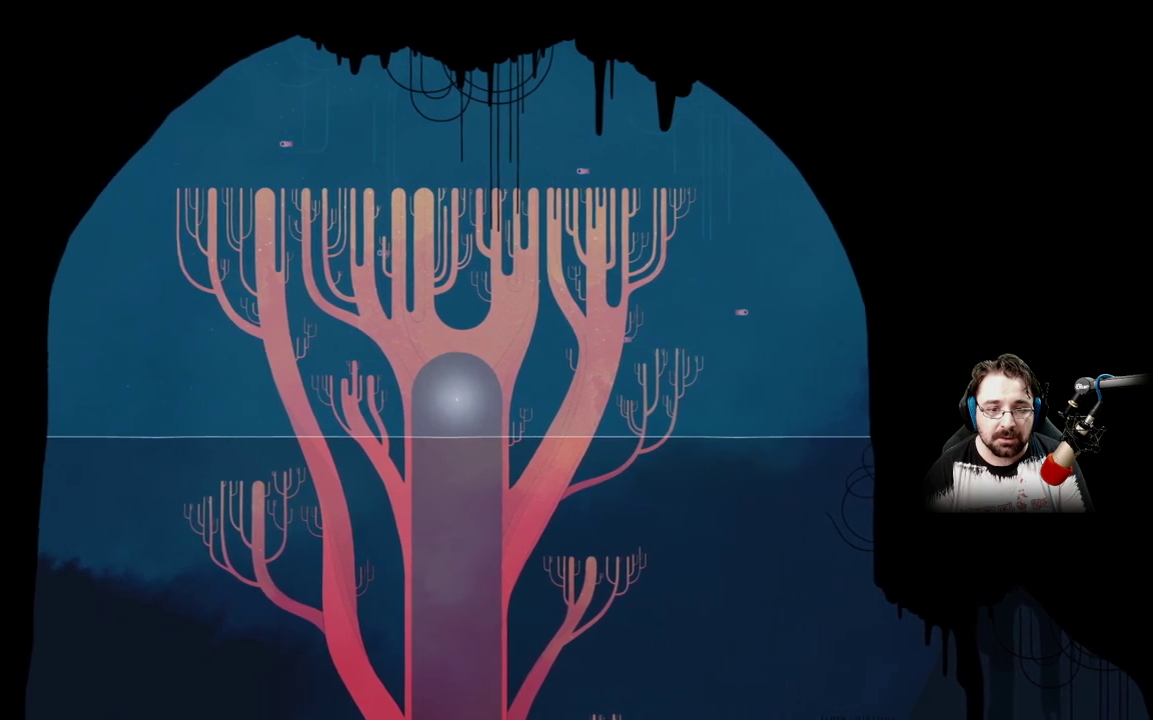
{"buttons": [], "left_stick": "down-left", "right_stick": "center", "events": []}
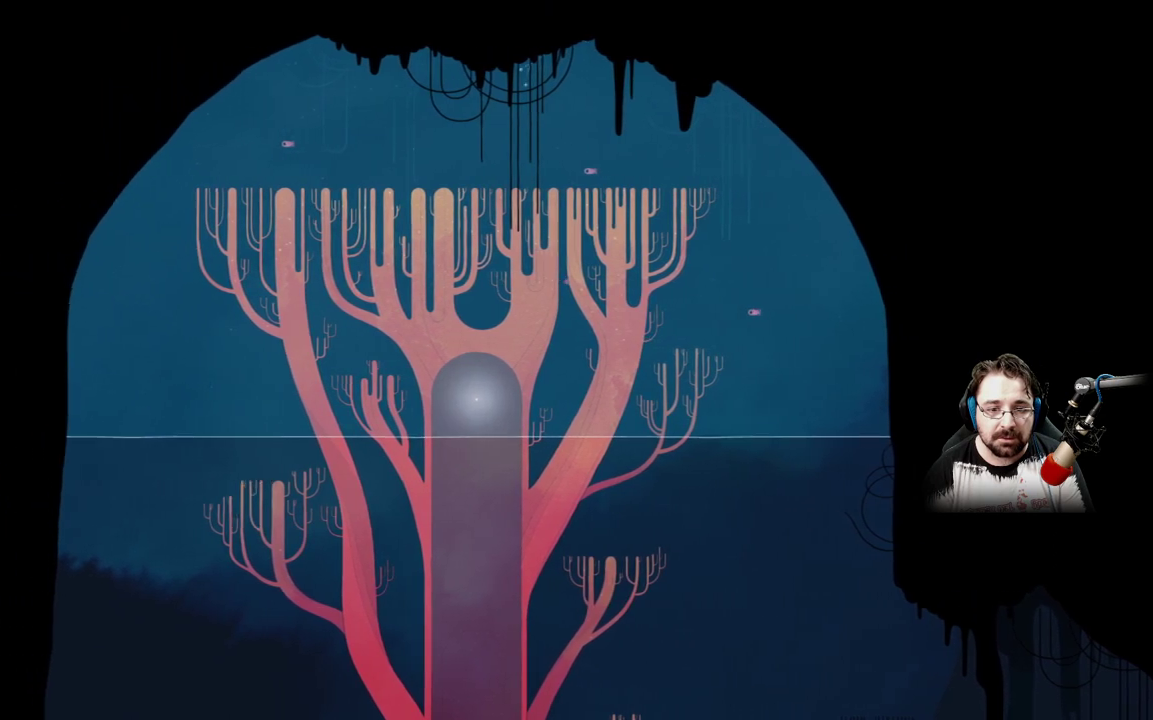
{"buttons": [], "left_stick": "down", "right_stick": "center", "events": [[433, "left_stick", "down"]]}
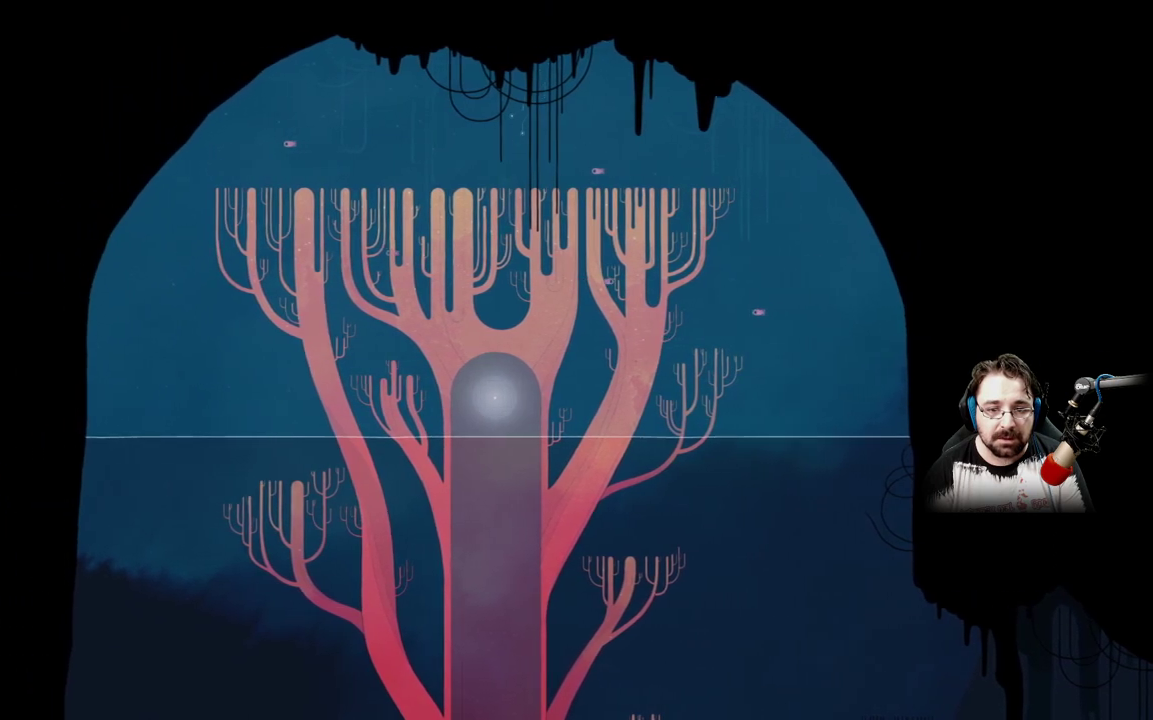
{"buttons": [], "left_stick": "down", "right_stick": "center", "events": []}
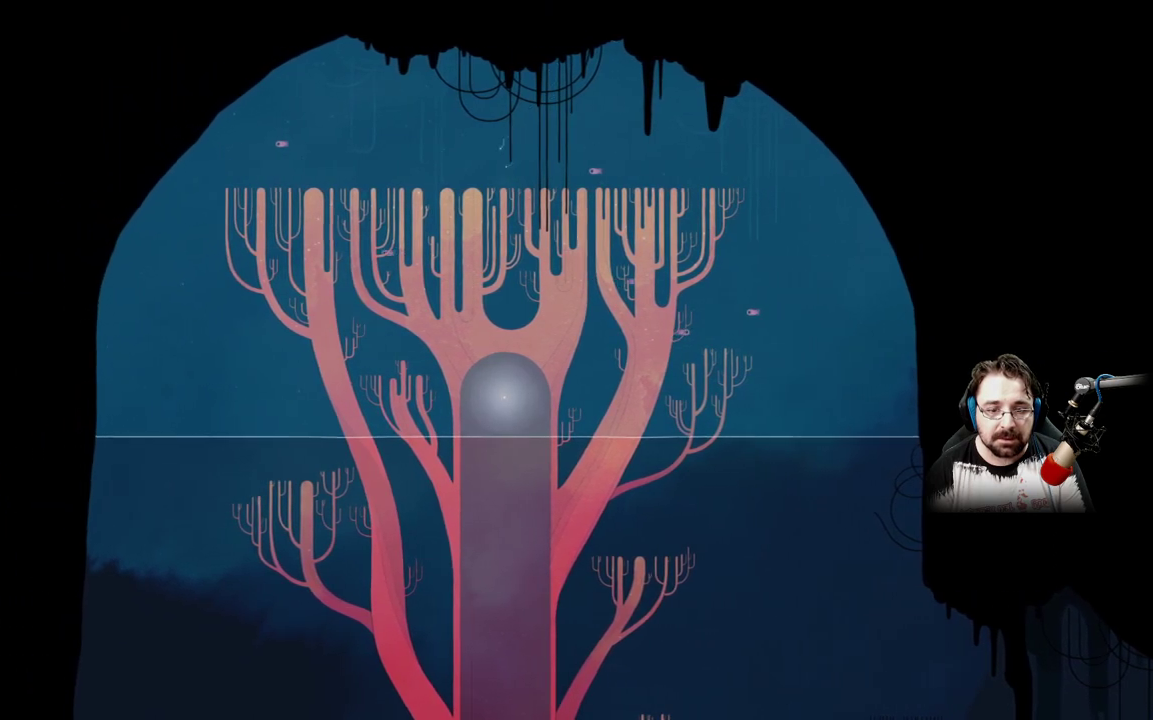
{"buttons": ["A"], "left_stick": "down-left", "right_stick": "center", "events": [[67, "A", "down"], [433, "left_stick", "down-left"]]}
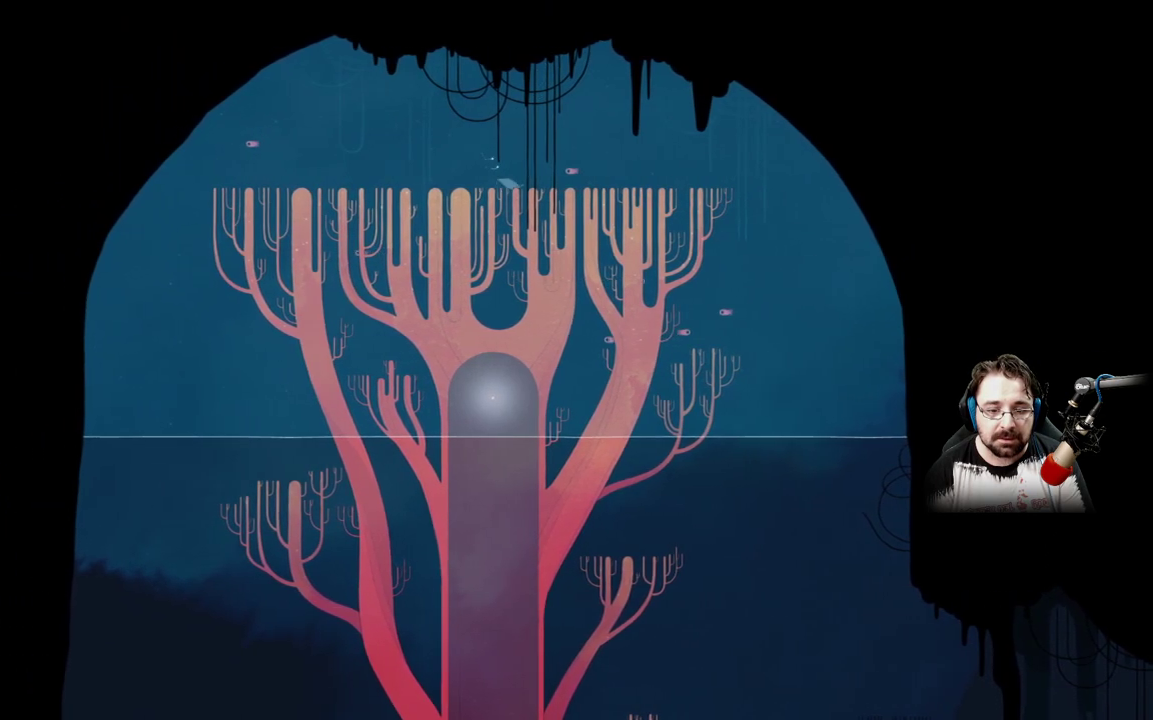
{"buttons": [], "left_stick": "left", "right_stick": "center", "events": [[233, "A", "up"], [300, "left_stick", "center"], [500, "left_stick", "left"]]}
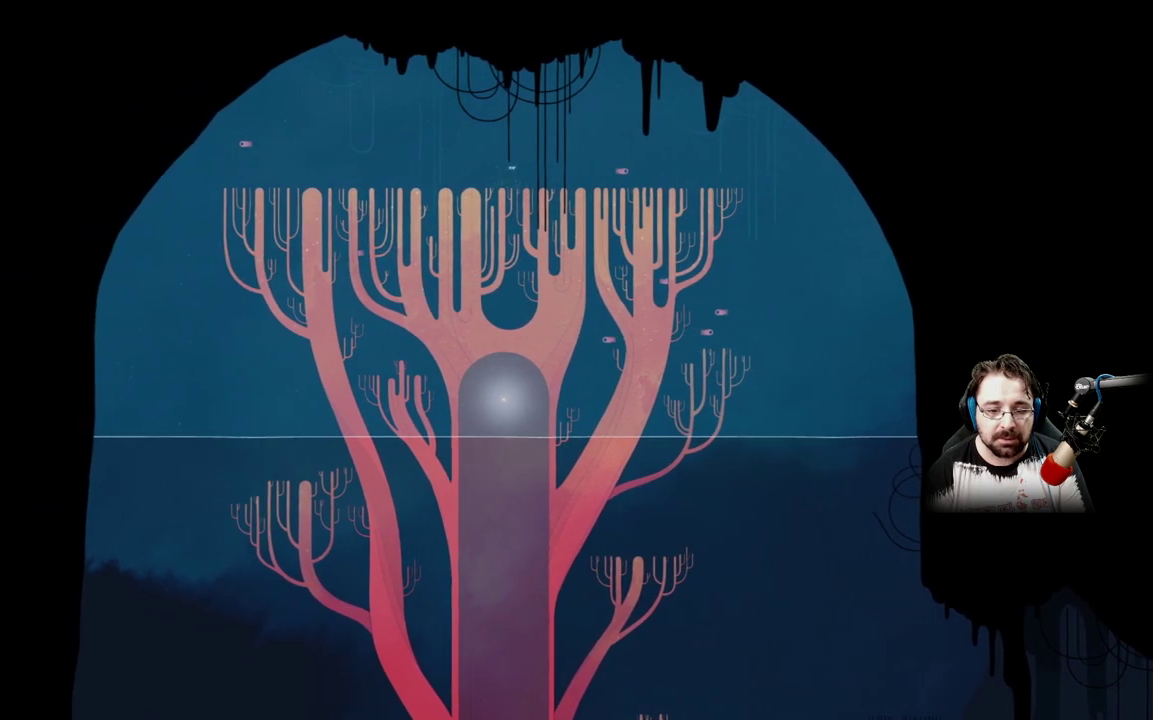
{"buttons": [], "left_stick": "left", "right_stick": "center", "events": []}
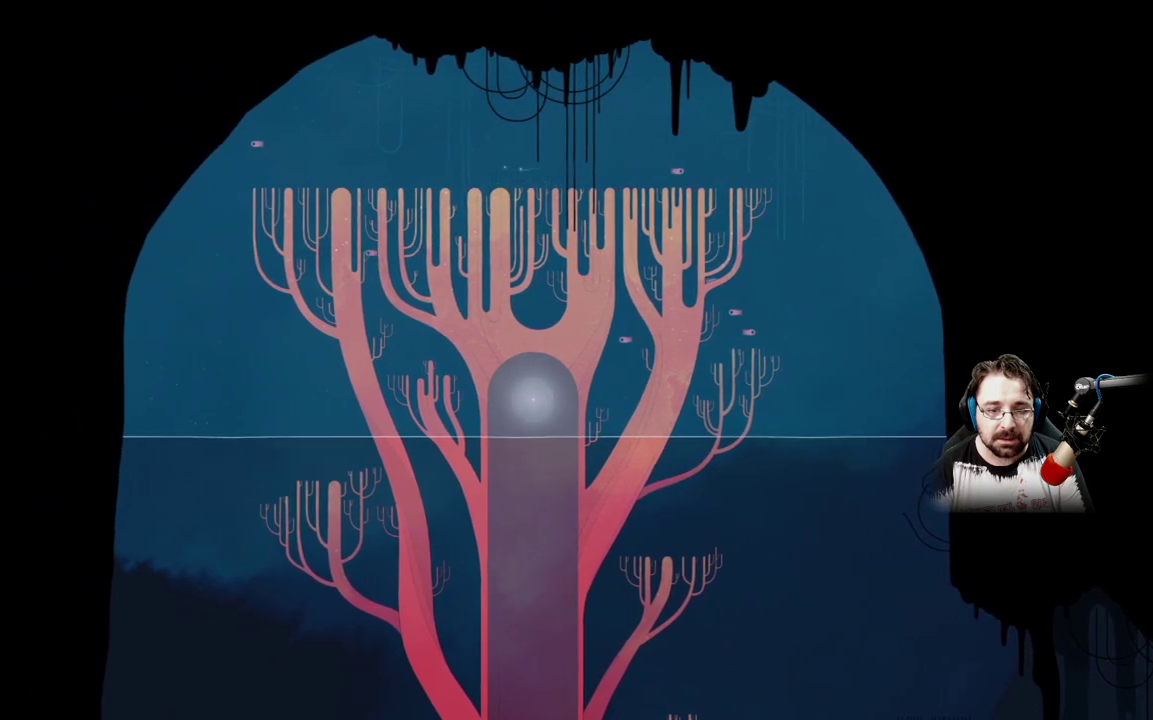
{"buttons": [], "left_stick": "left", "right_stick": "center", "events": []}
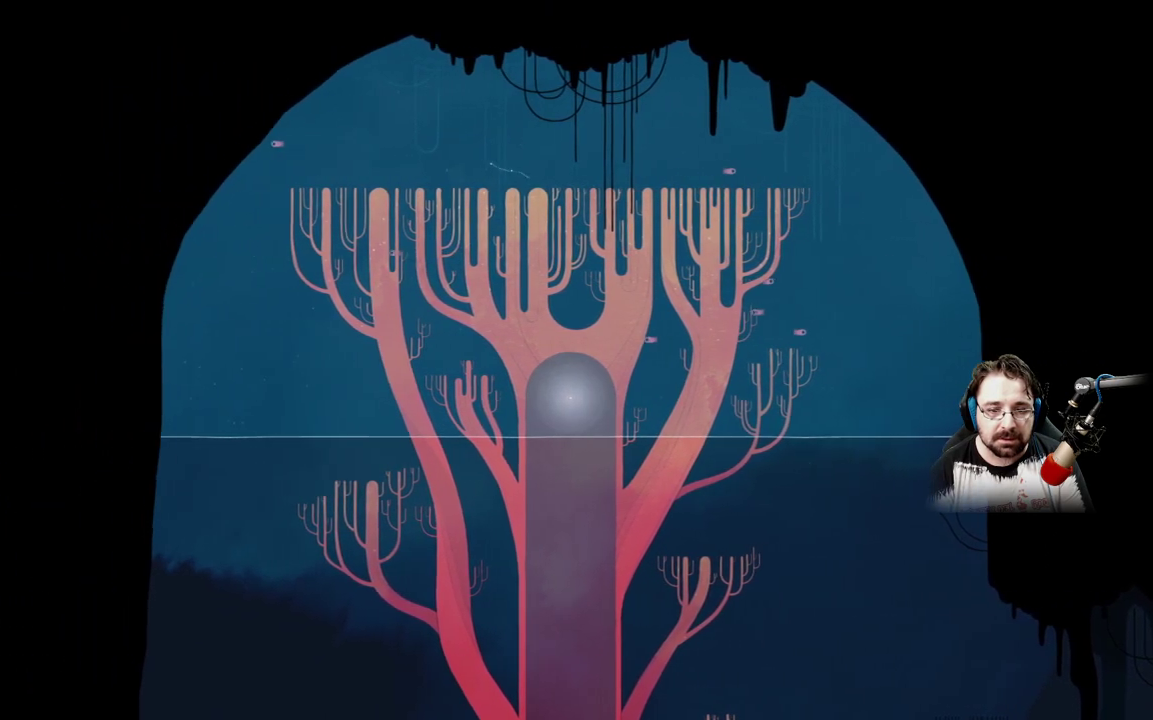
{"buttons": [], "left_stick": "left", "right_stick": "center", "events": []}
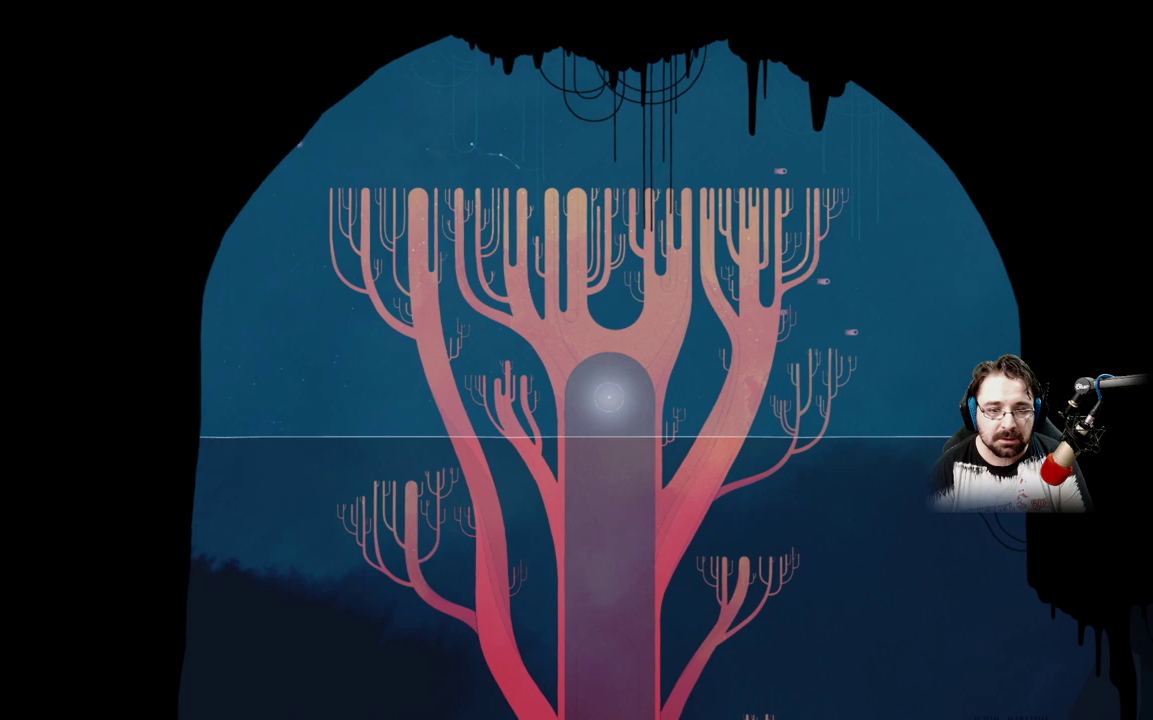
{"buttons": [], "left_stick": "left", "right_stick": "center", "events": []}
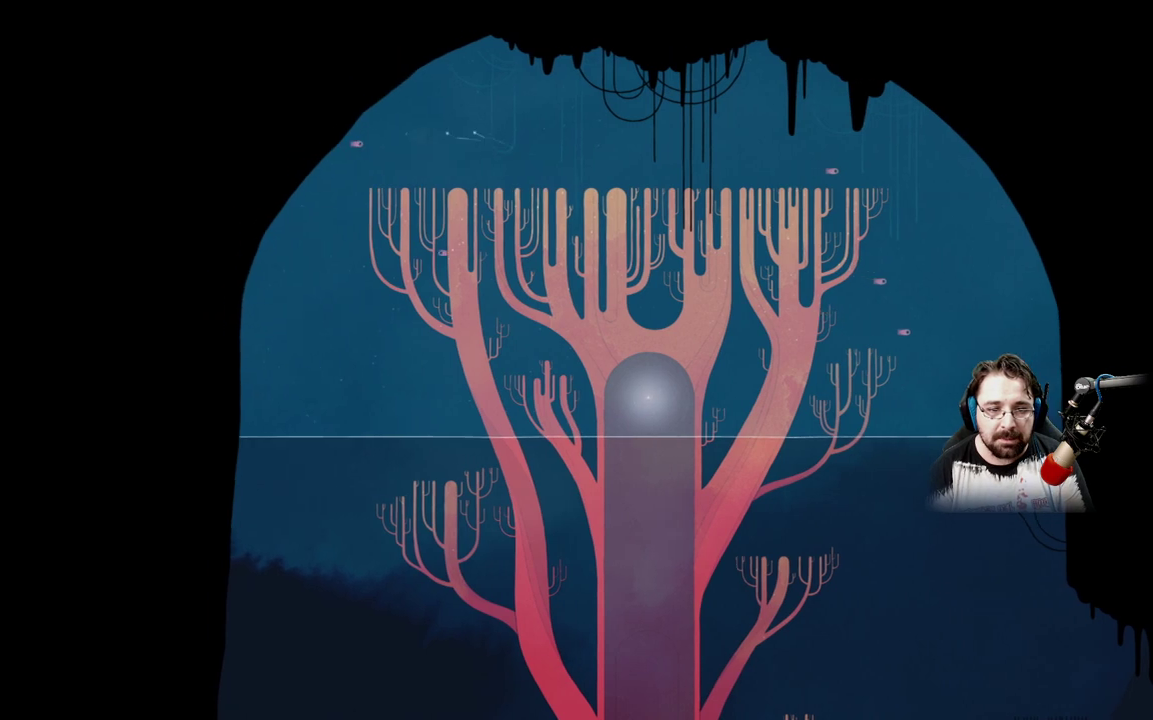
{"buttons": [], "left_stick": "down-left", "right_stick": "center", "events": [[100, "left_stick", "down-left"]]}
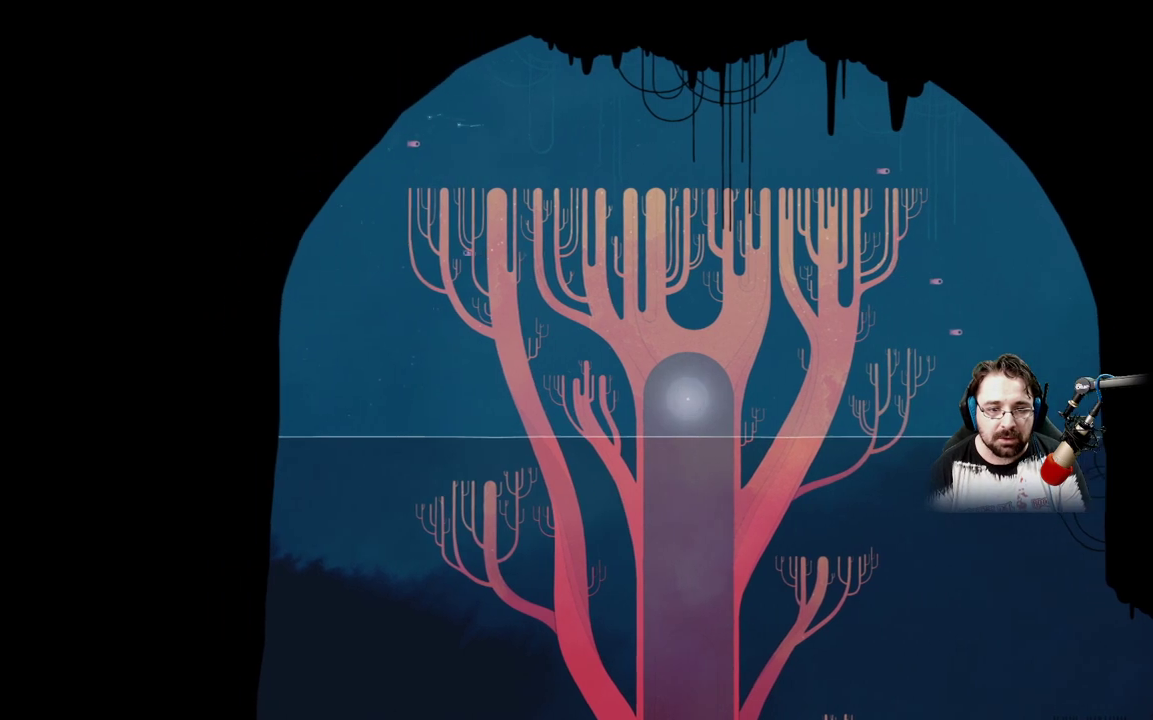
{"buttons": [], "left_stick": "down", "right_stick": "center", "events": [[133, "left_stick", "down"]]}
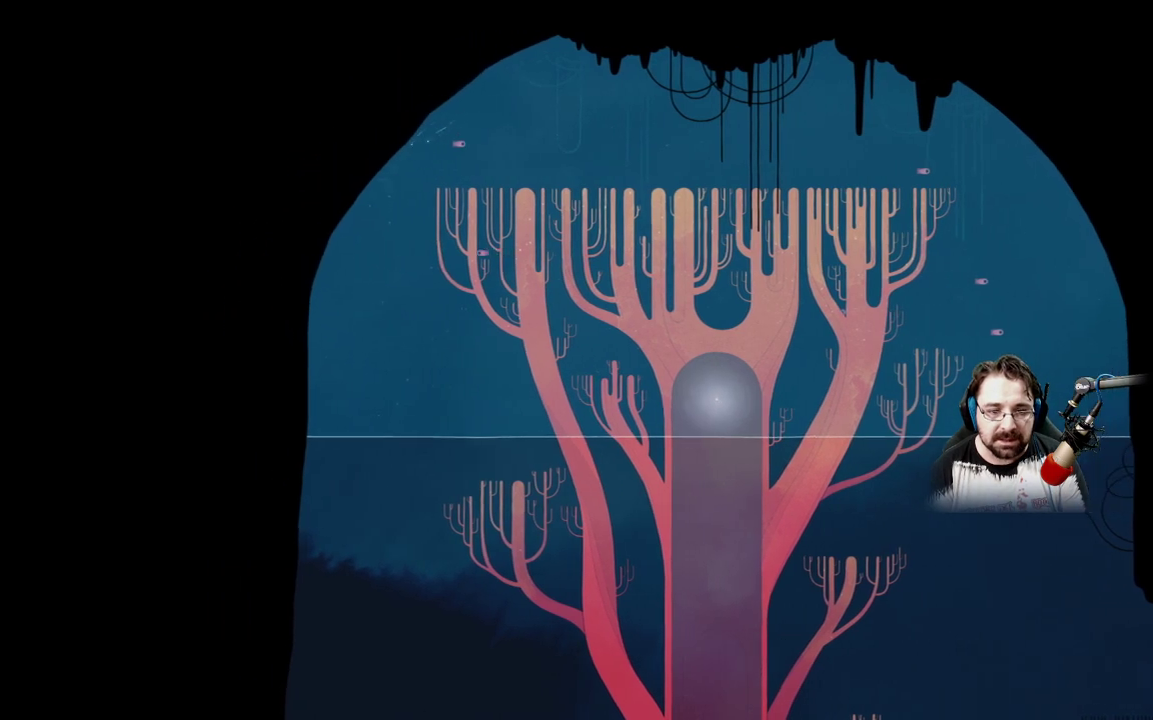
{"buttons": [], "left_stick": "down", "right_stick": "center", "events": []}
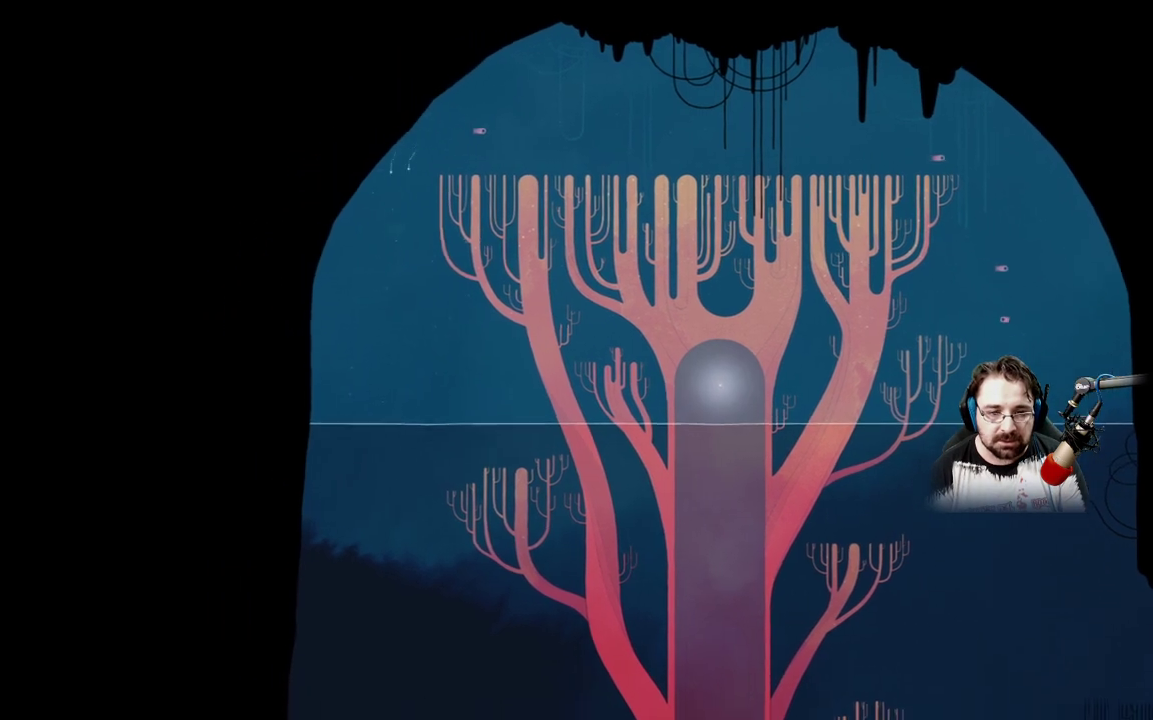
{"buttons": [], "left_stick": "down", "right_stick": "center", "events": []}
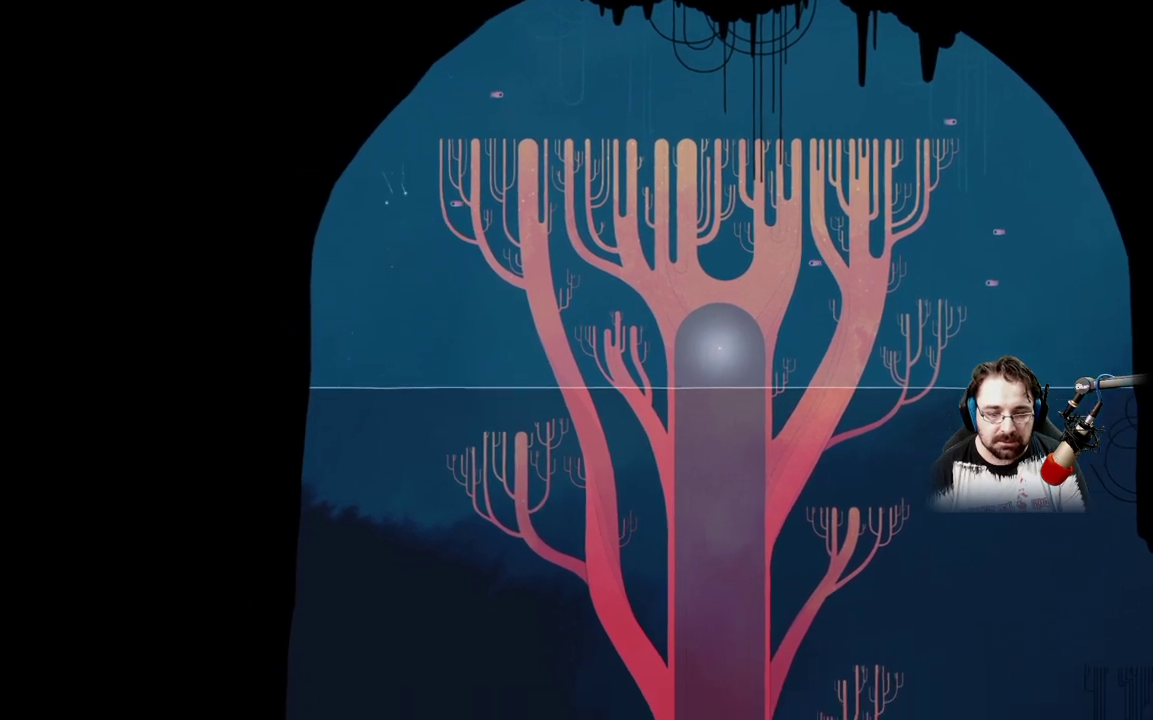
{"buttons": [], "left_stick": "down", "right_stick": "center", "events": []}
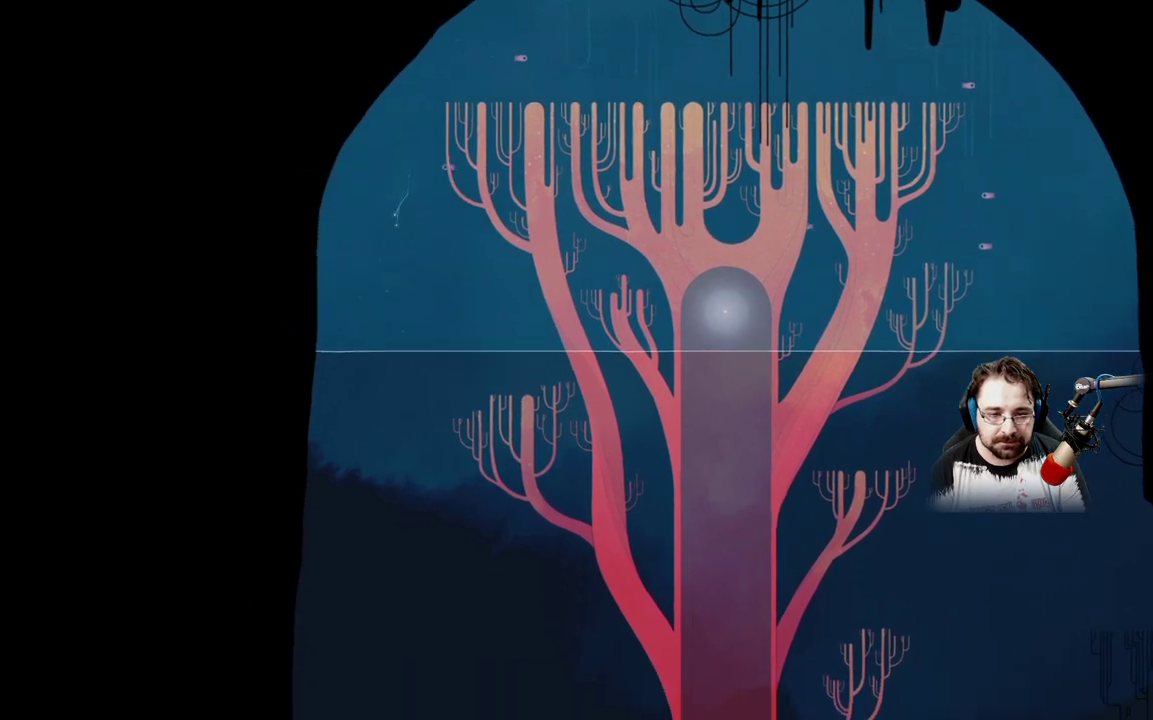
{"buttons": [], "left_stick": "down", "right_stick": "center", "events": []}
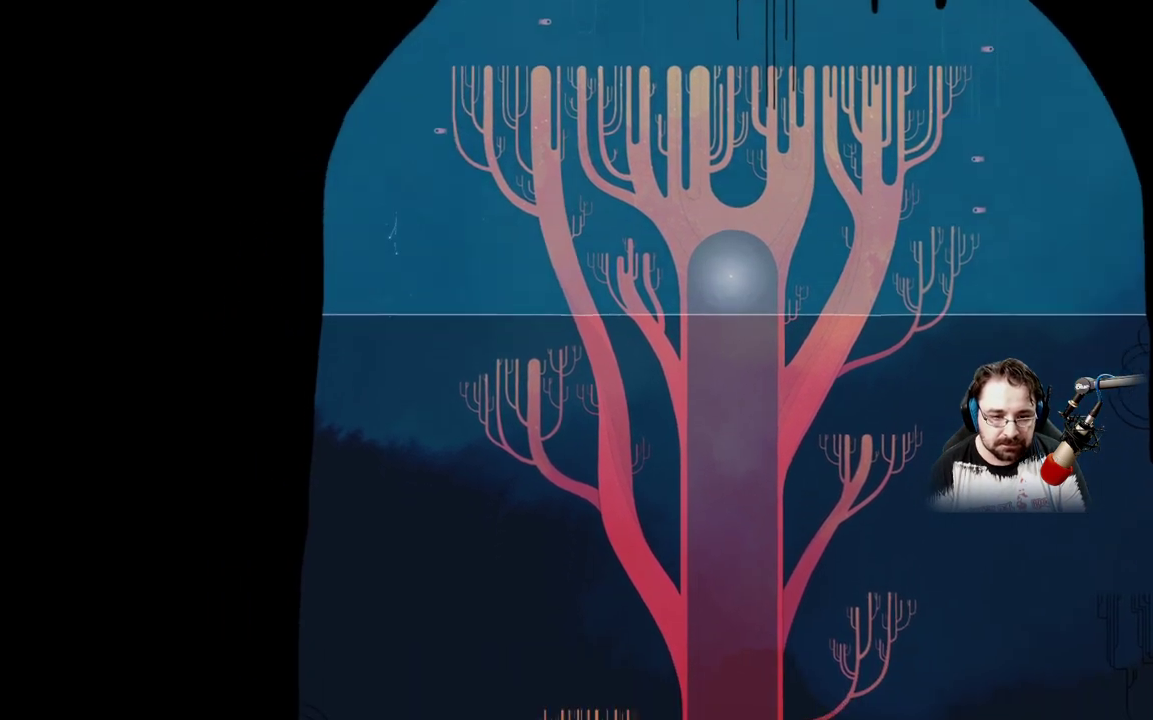
{"buttons": [], "left_stick": "down", "right_stick": "center", "events": []}
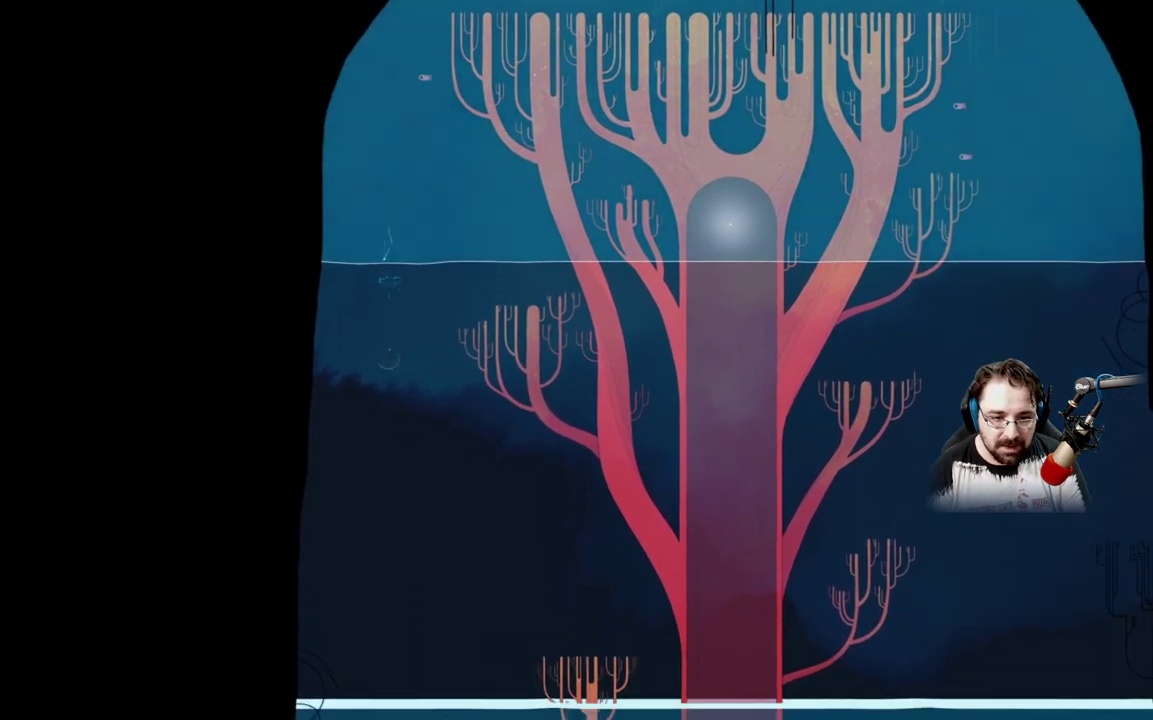
{"buttons": [], "left_stick": "down", "right_stick": "center", "events": []}
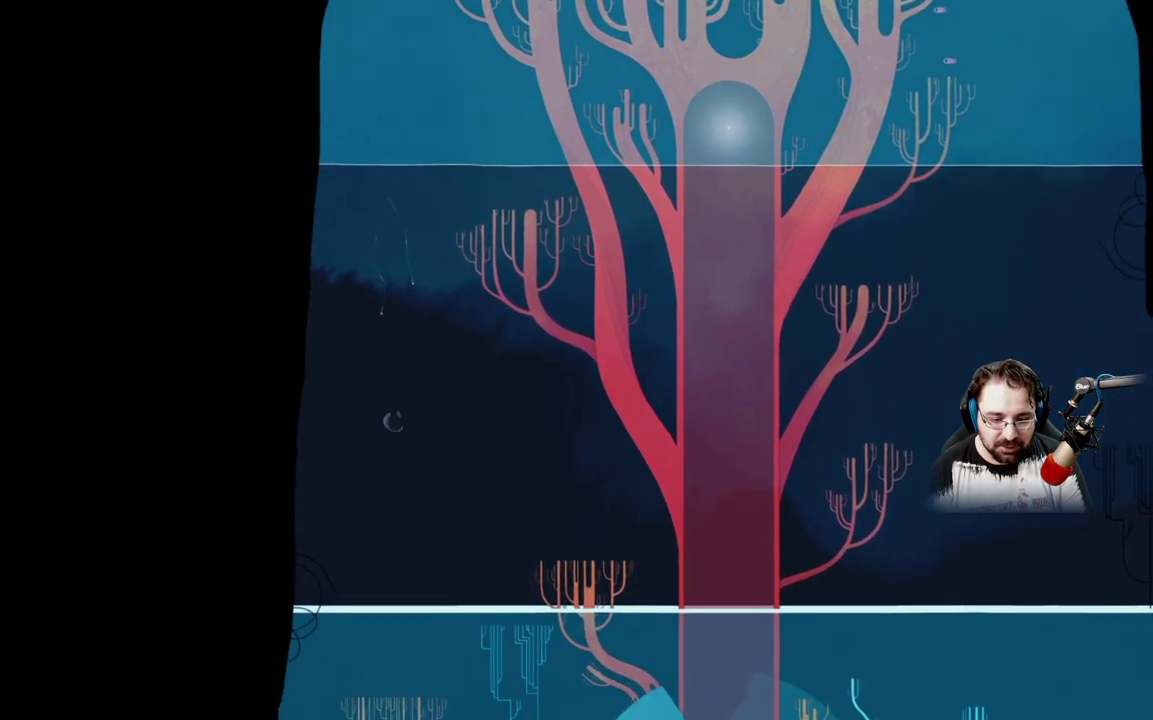
{"buttons": [], "left_stick": "down", "right_stick": "center", "events": []}
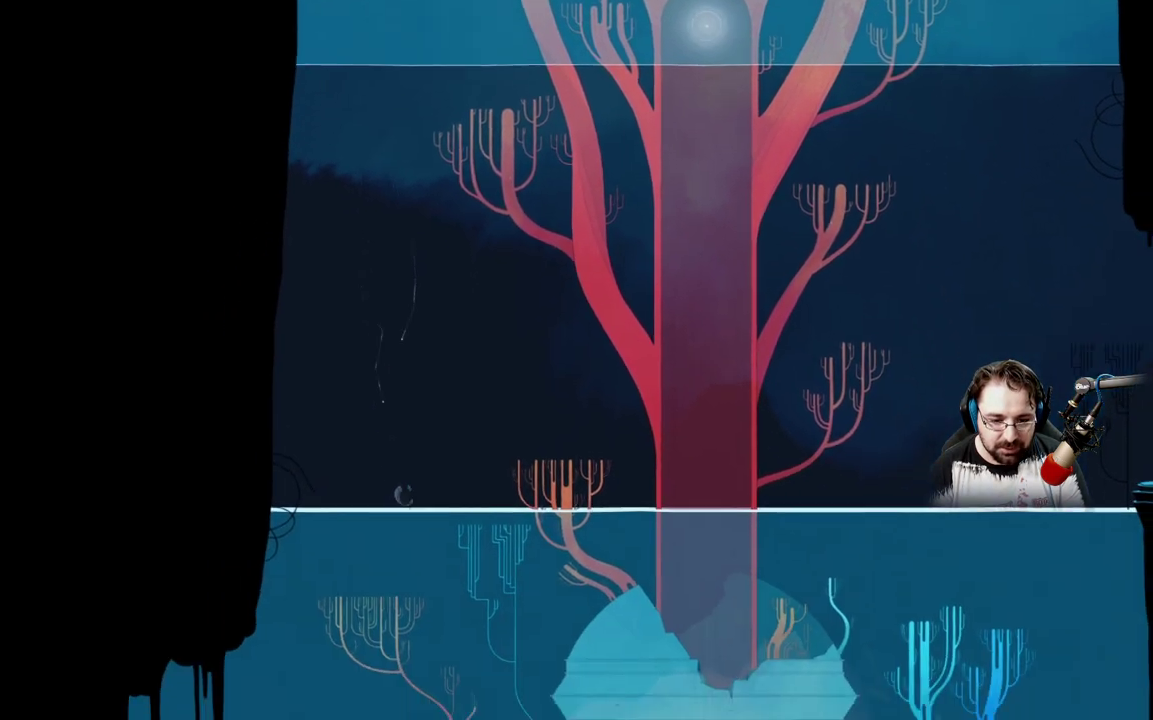
{"buttons": [], "left_stick": "down-left", "right_stick": "center", "events": [[367, "left_stick", "down-left"]]}
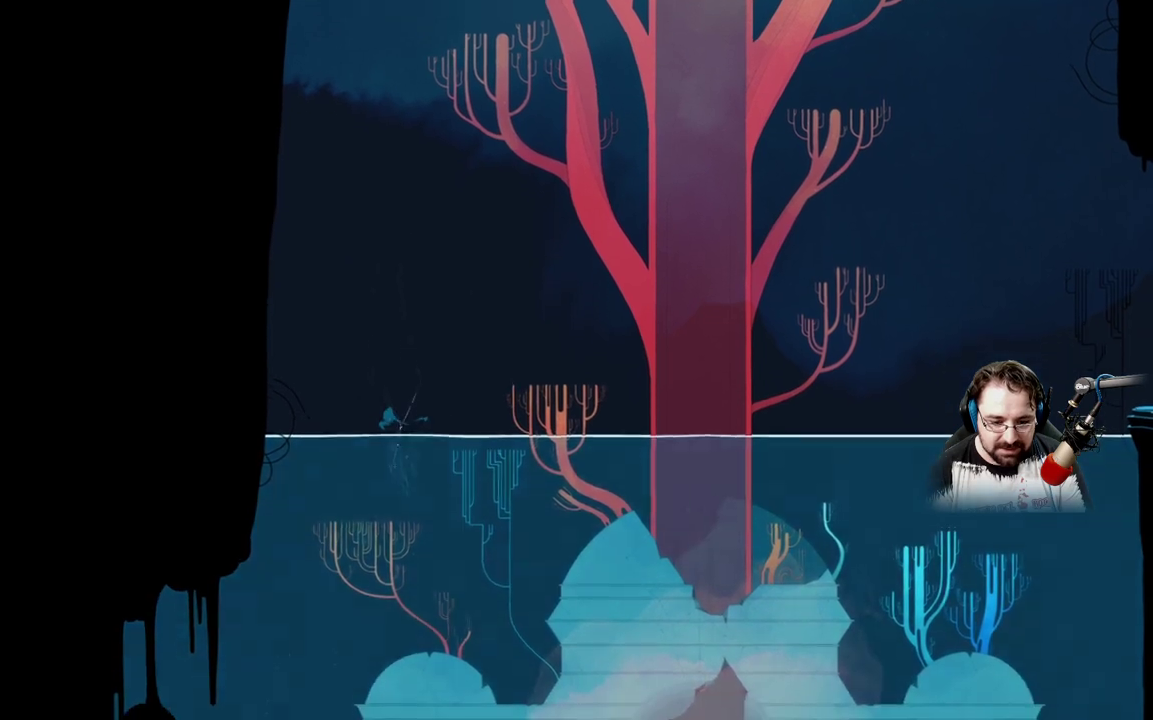
{"buttons": [], "left_stick": "down-left", "right_stick": "center", "events": []}
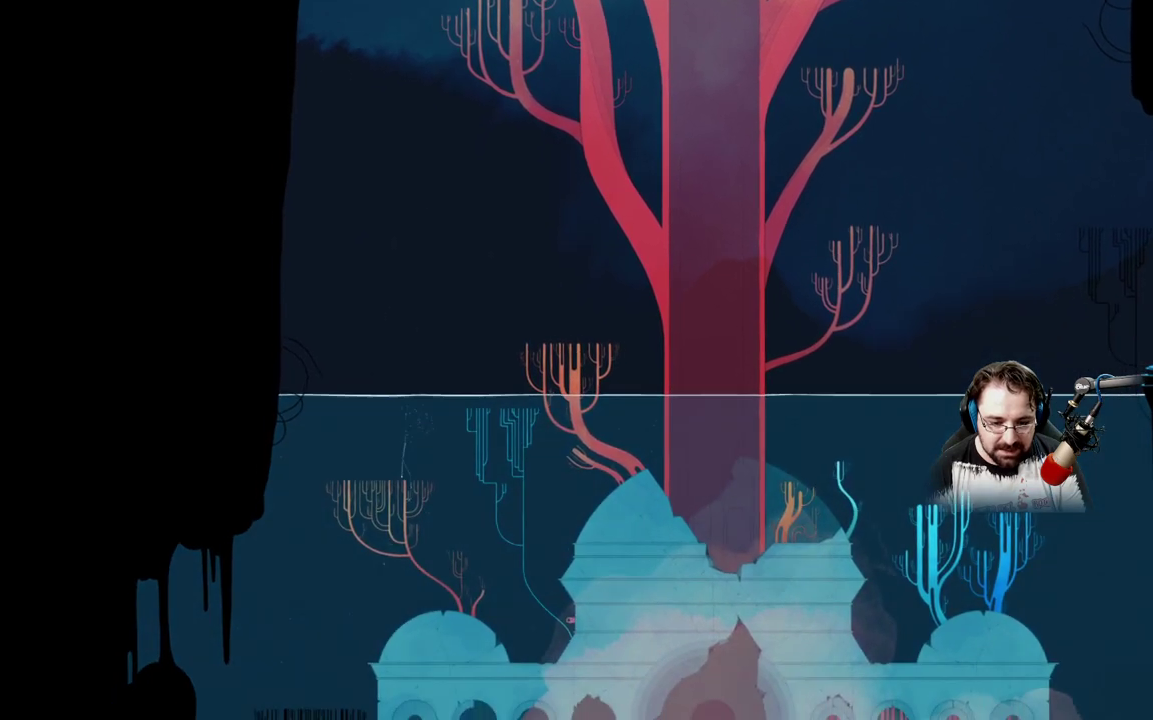
{"buttons": ["A"], "left_stick": "down-left", "right_stick": "center", "events": [[433, "A", "down"]]}
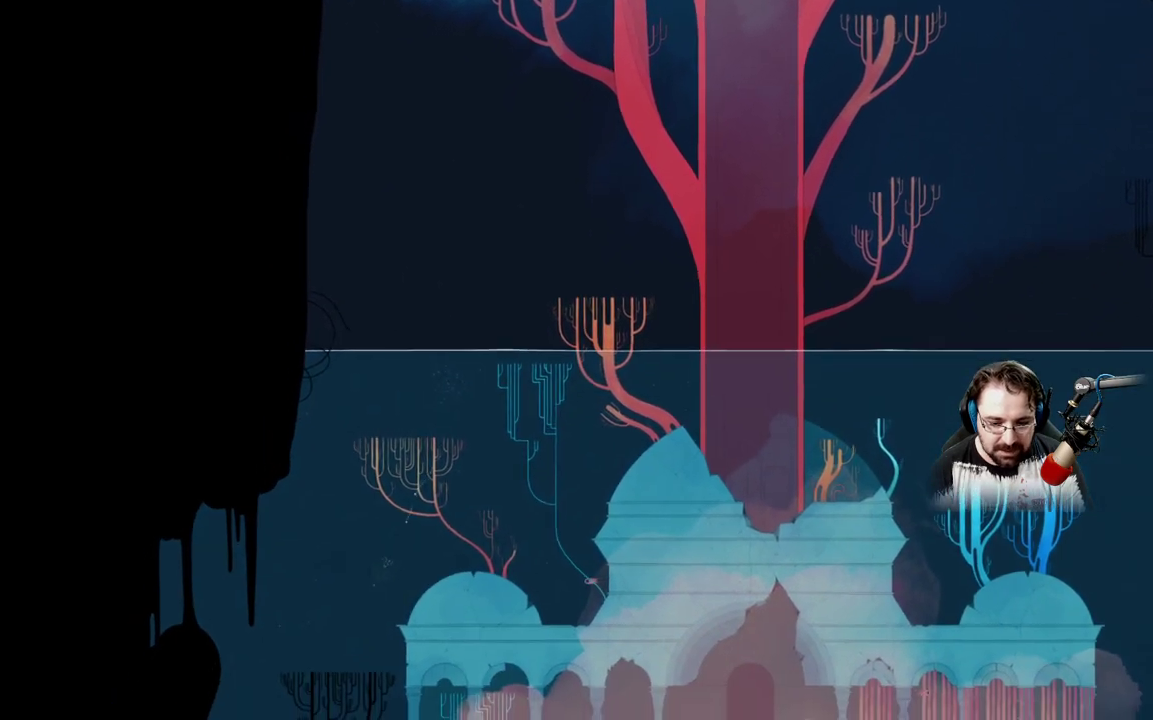
{"buttons": [], "left_stick": "down", "right_stick": "center", "events": [[233, "A", "up"], [367, "left_stick", "down"]]}
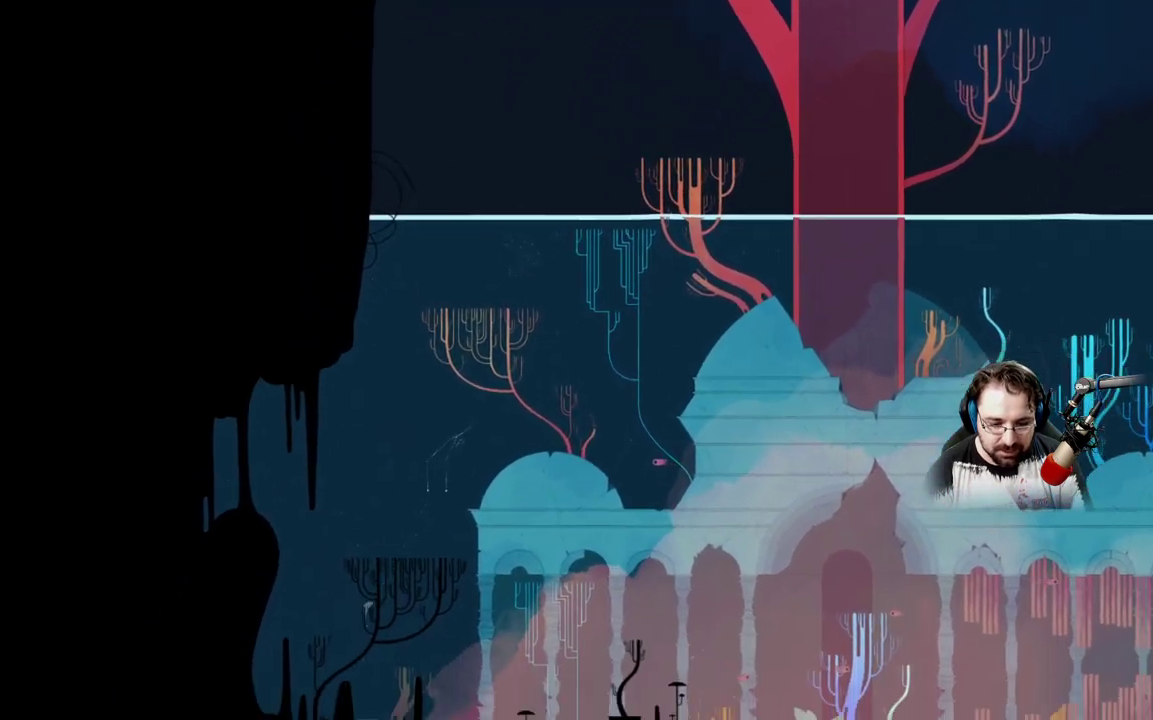
{"buttons": [], "left_stick": "down-right", "right_stick": "center", "events": [[67, "left_stick", "down-right"]]}
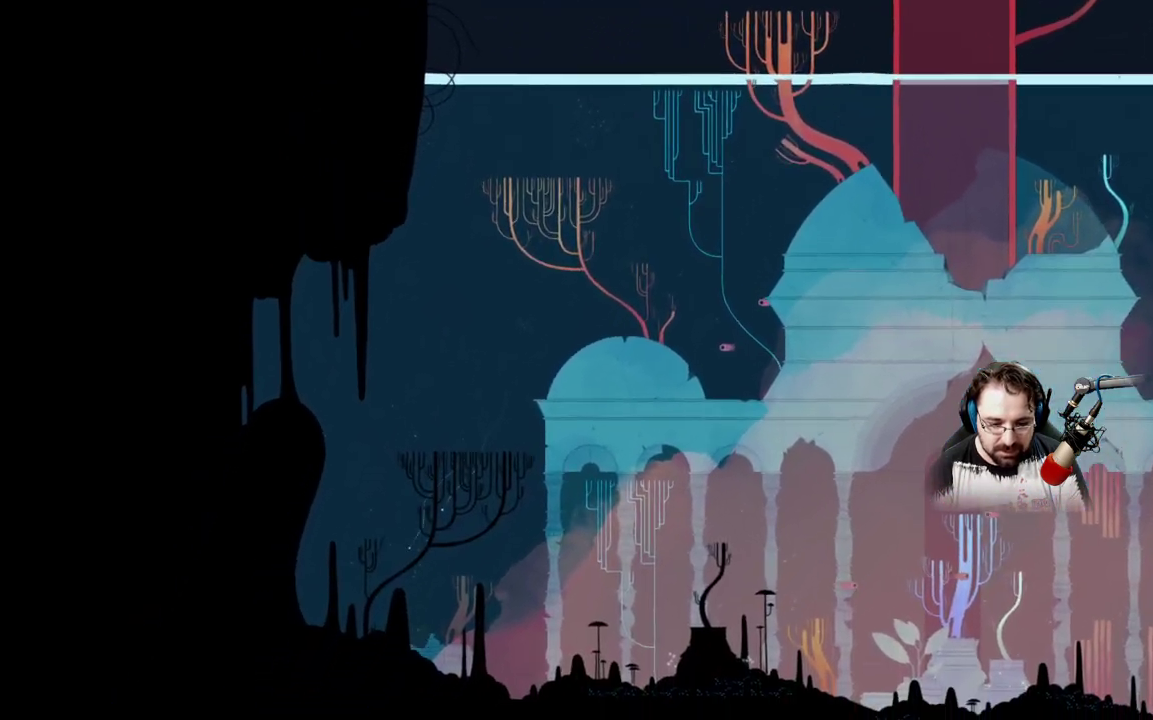
{"buttons": [], "left_stick": "up-right", "right_stick": "center", "events": [[100, "left_stick", "right"], [233, "left_stick", "up-right"]]}
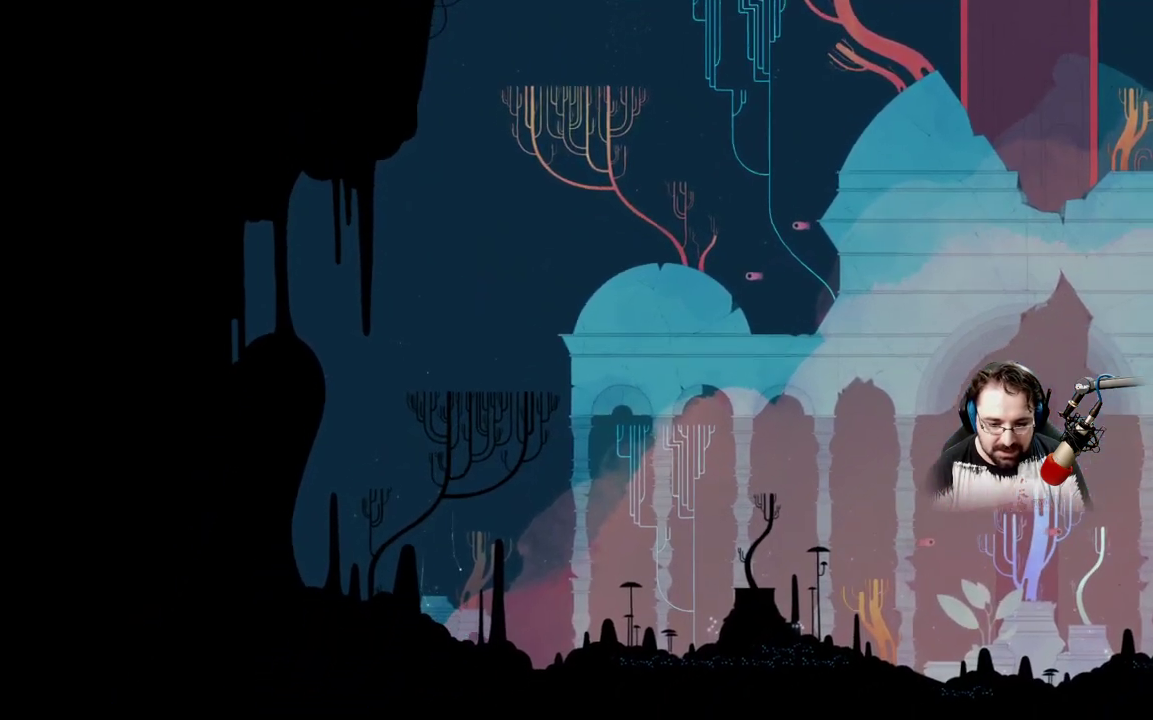
{"buttons": [], "left_stick": "up-right", "right_stick": "center", "events": []}
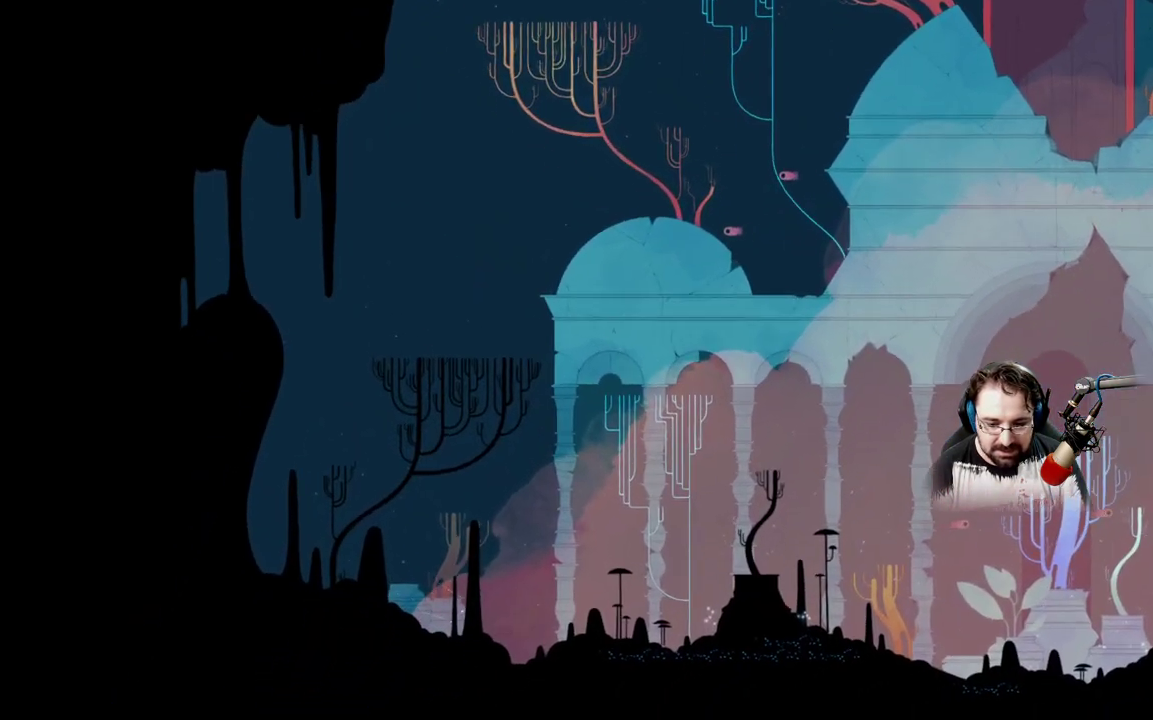
{"buttons": [], "left_stick": "right", "right_stick": "center", "events": [[500, "left_stick", "right"]]}
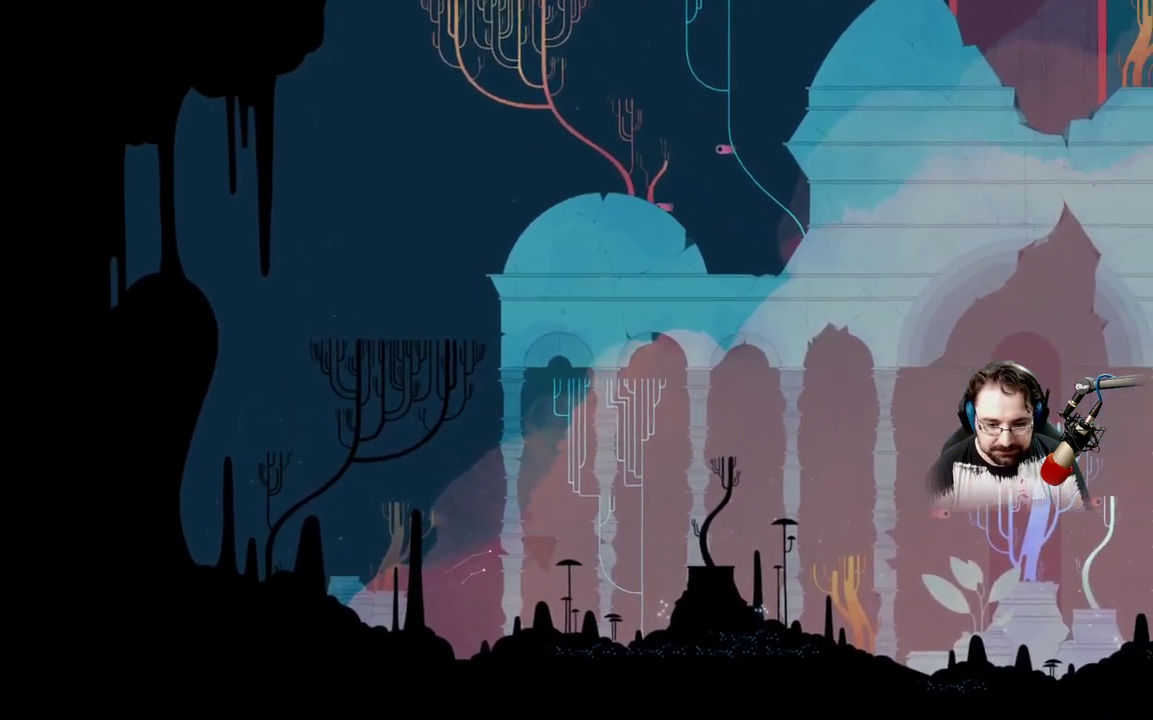
{"buttons": [], "left_stick": "right", "right_stick": "center", "events": []}
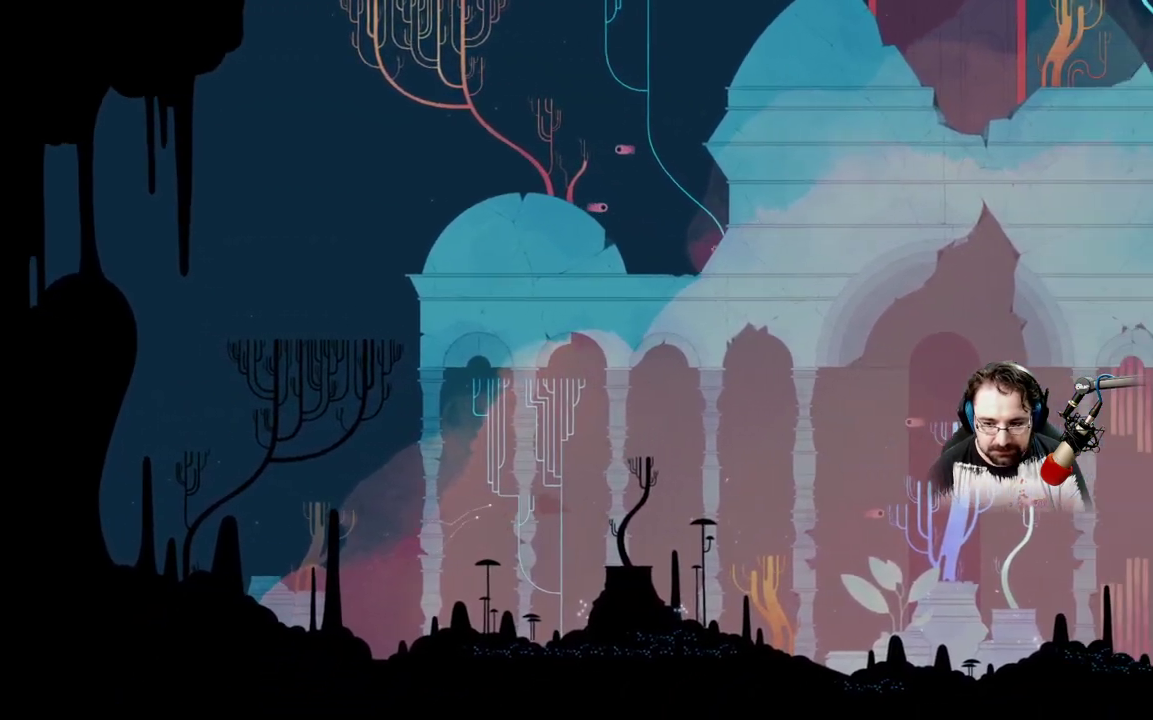
{"buttons": [], "left_stick": "right", "right_stick": "center", "events": []}
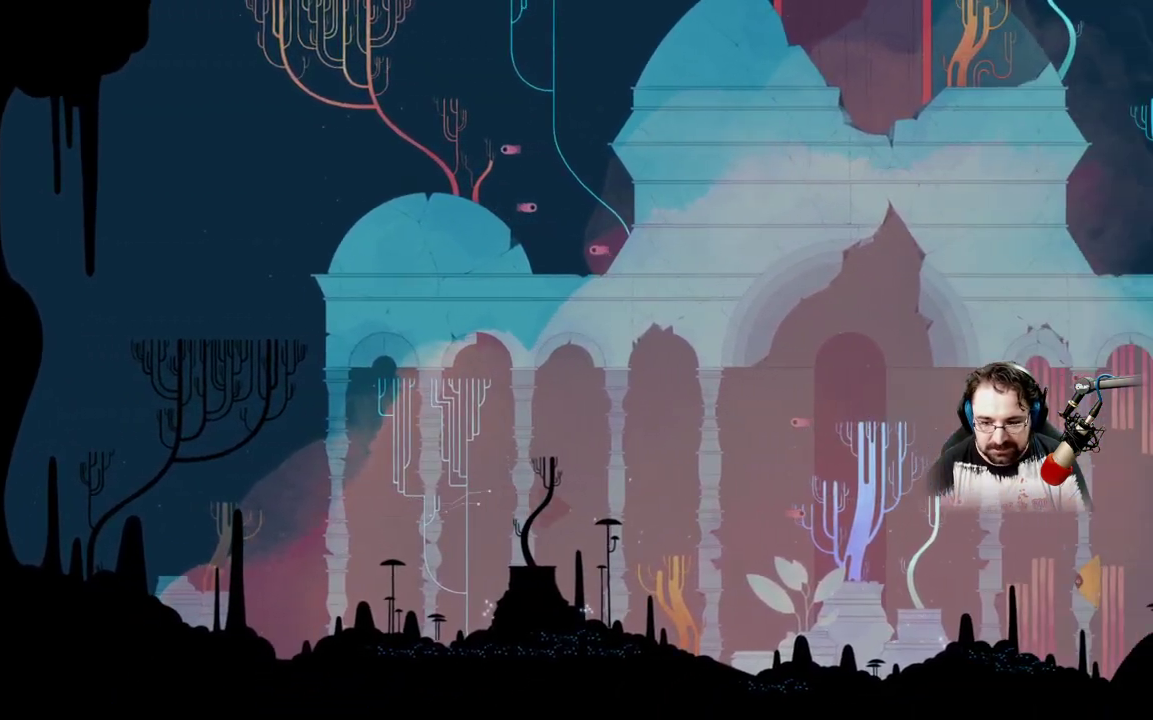
{"buttons": [], "left_stick": "right", "right_stick": "center", "events": []}